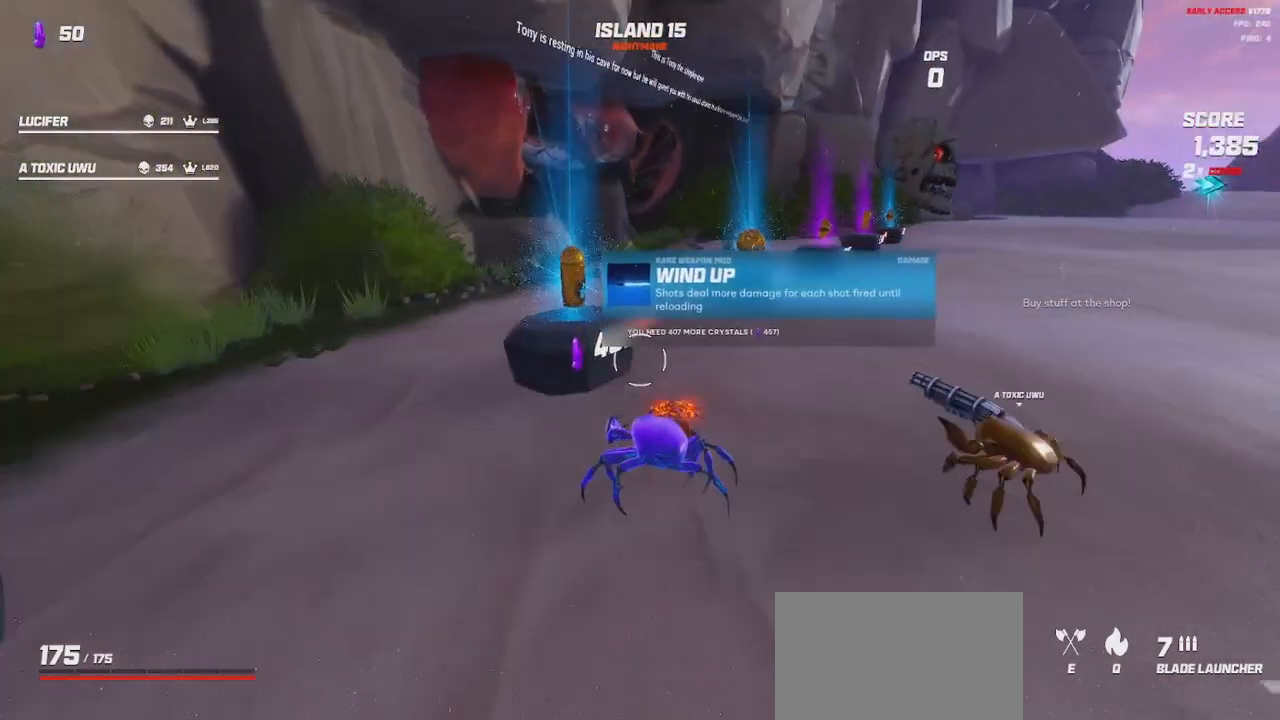
Gameplay with keyboard and mouse; each line is a JSON object with the keys and mouse buttons held at the frame after it. "events" lists presses ("down") and releases ("up") of "a", "ctrl", "d", "e", "q", "s", "shift", "space", "w", "mouse_left", "mouse_wheel", "mouse_right", "mouse_mb4" and "mouse_mb5" between this image and that frame as [ms after this image, input, new state], when the widget could be followed in between. "mouse_left", "mouse_wheel", "mouse_right", "mouse_mb4", "mouse_mb5" = the "left", "wheel", "right", "mb4", "mb5" buttons of the "mouse" list. No other keys are recorded. "wheel" means that the mouse wheel is clicked or scrolled. Mouse movement is not recorded.
{"keys": [], "mouse": [], "events": [[133, "mouse_wheel", "up"], [217, "w", "up"], [233, "d", "up"]]}
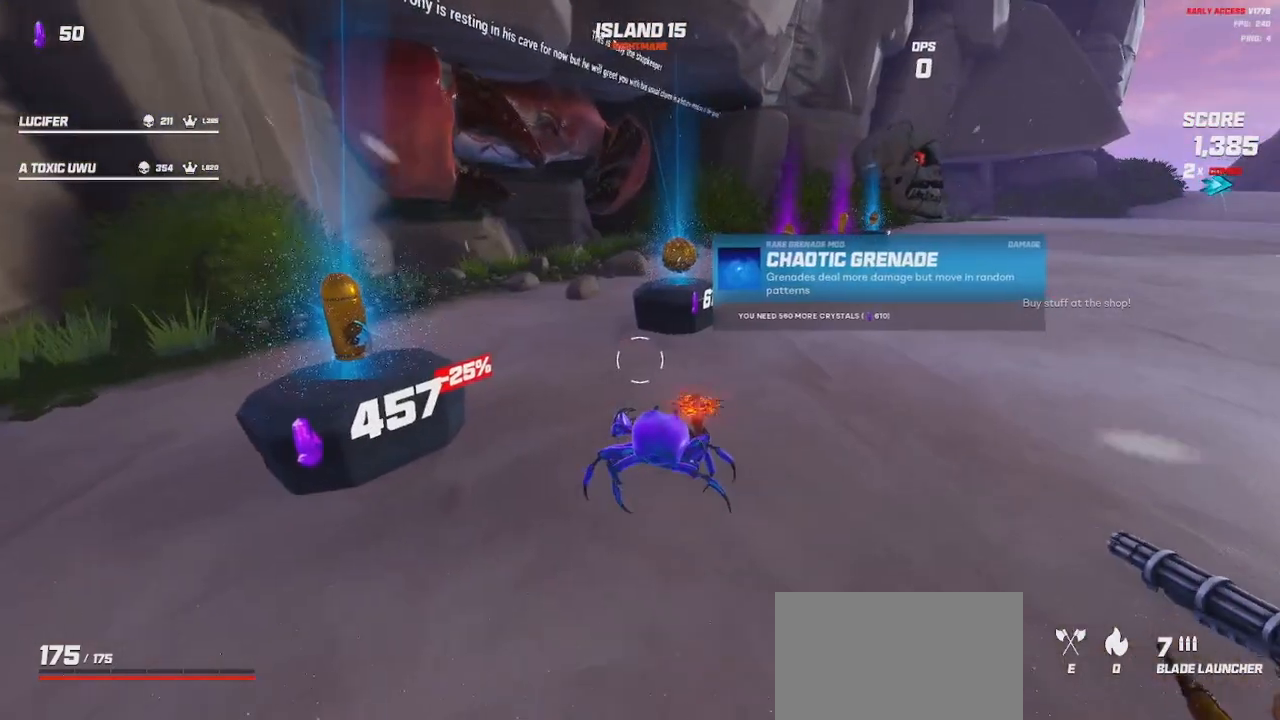
{"keys": ["d", "w"], "mouse": [], "events": [[17, "d", "down"], [50, "w", "down"]]}
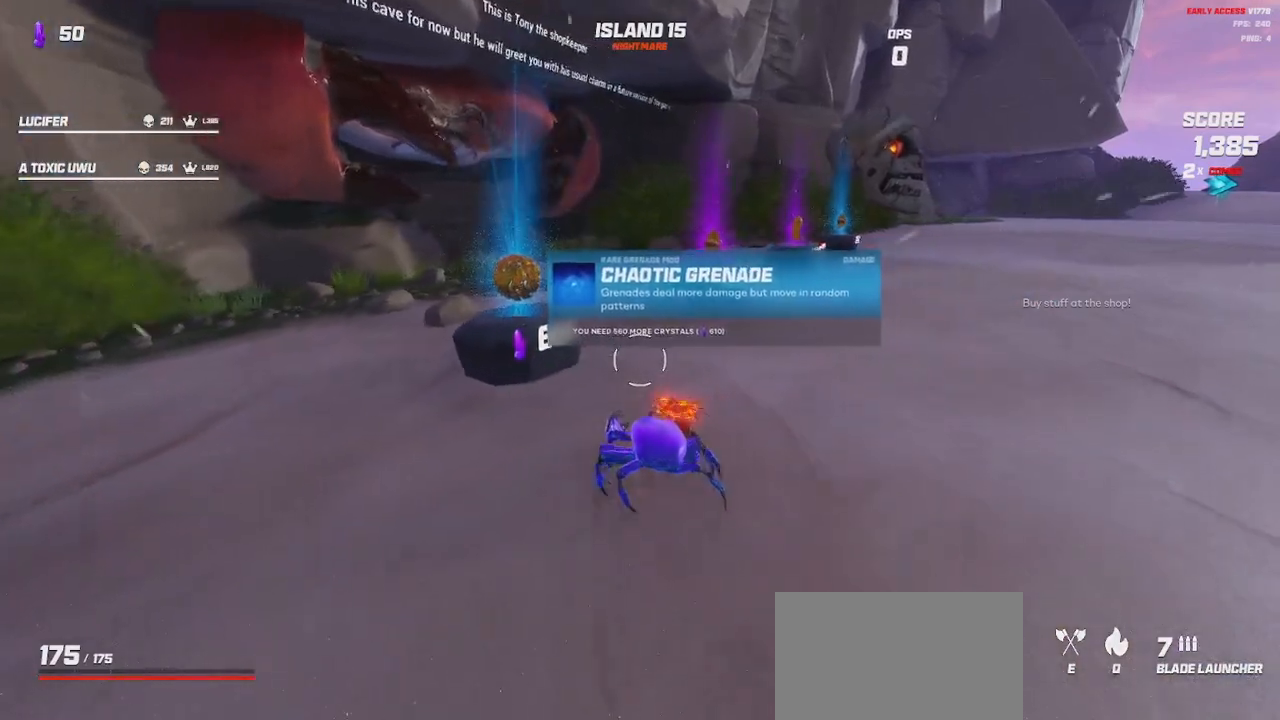
{"keys": ["w"], "mouse": [], "events": [[400, "d", "up"]]}
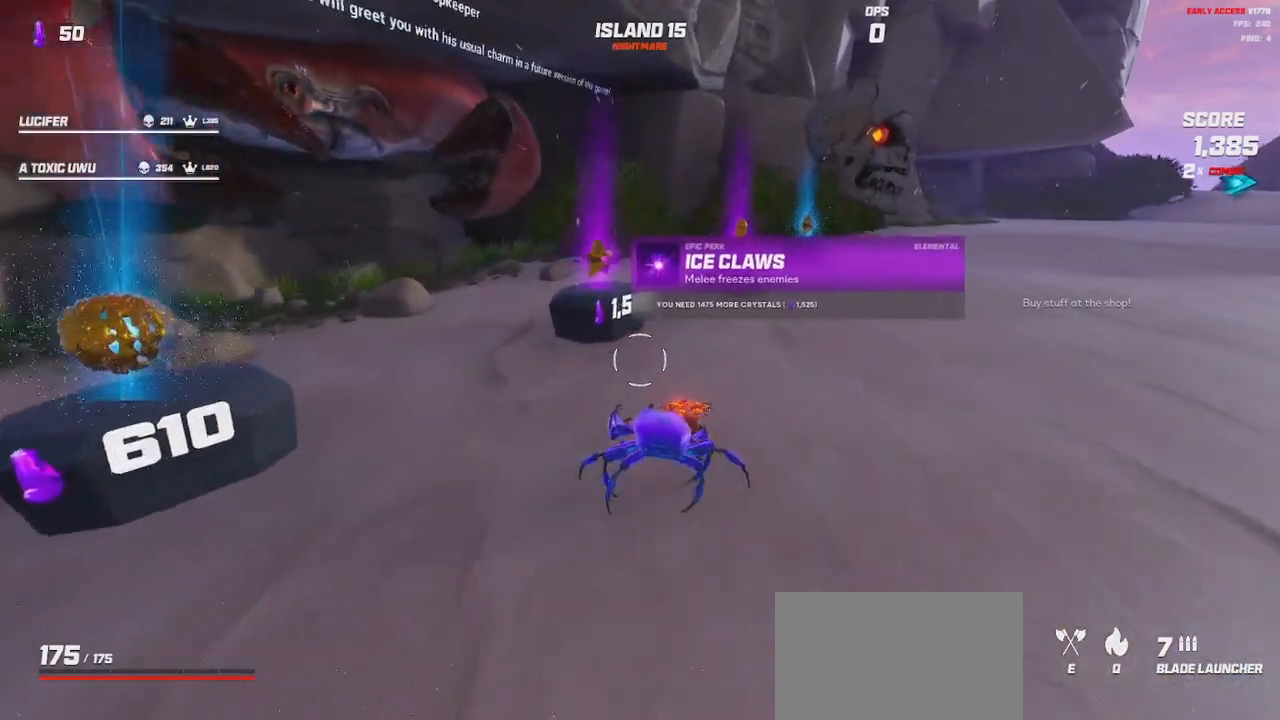
{"keys": ["d", "w"], "mouse": [], "events": [[100, "w", "up"], [367, "d", "down"], [383, "w", "down"]]}
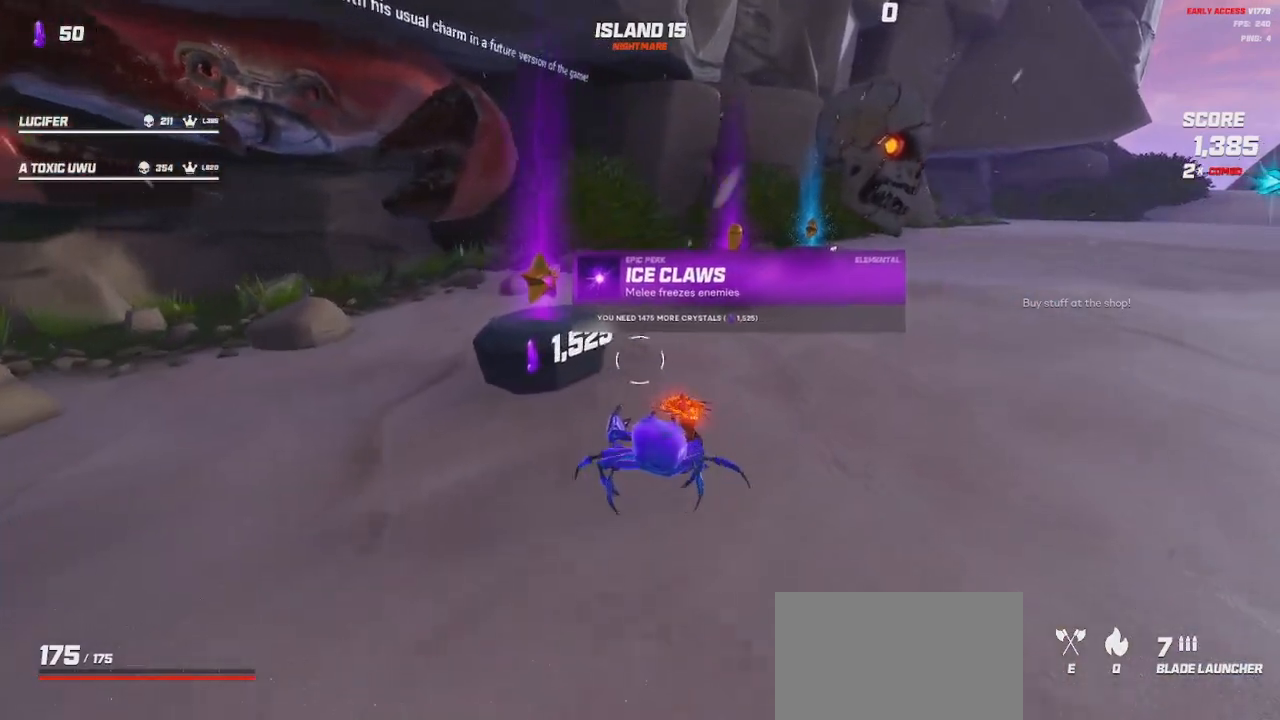
{"keys": ["w"], "mouse": [], "events": [[433, "d", "up"]]}
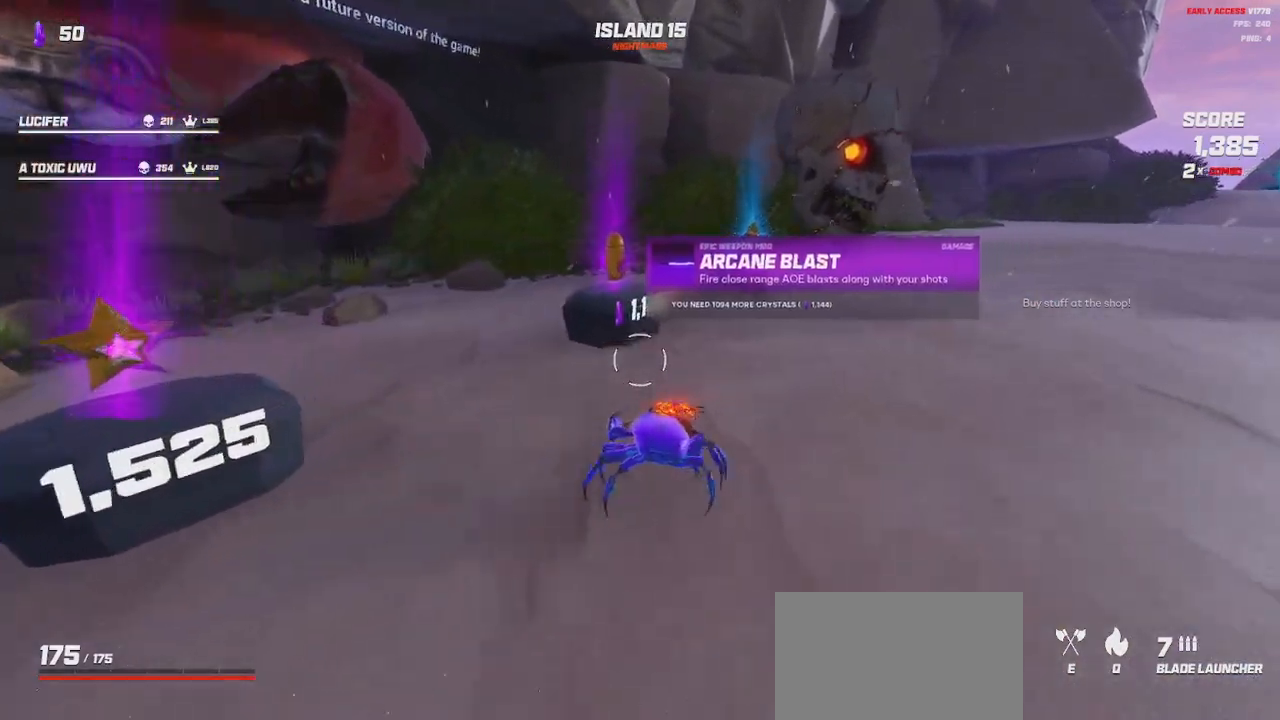
{"keys": ["d", "w"], "mouse": [], "events": [[333, "d", "down"]]}
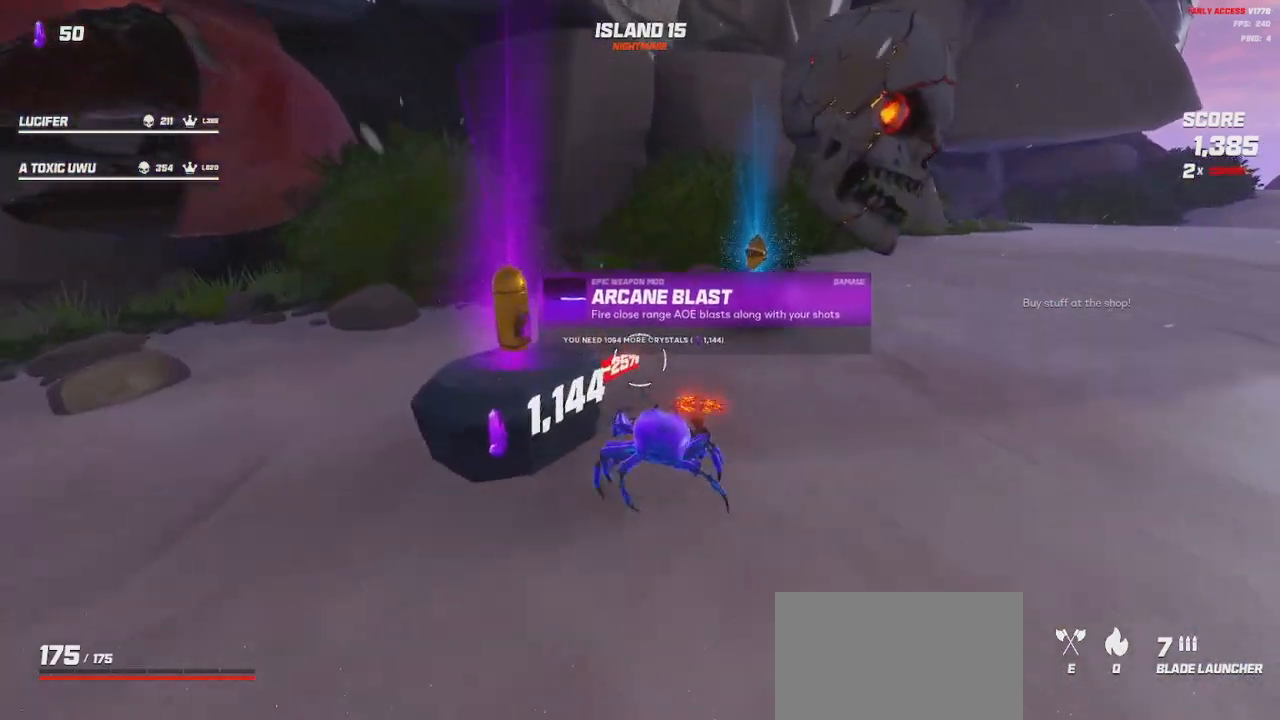
{"keys": [], "mouse": [], "events": [[433, "d", "up"], [467, "w", "up"]]}
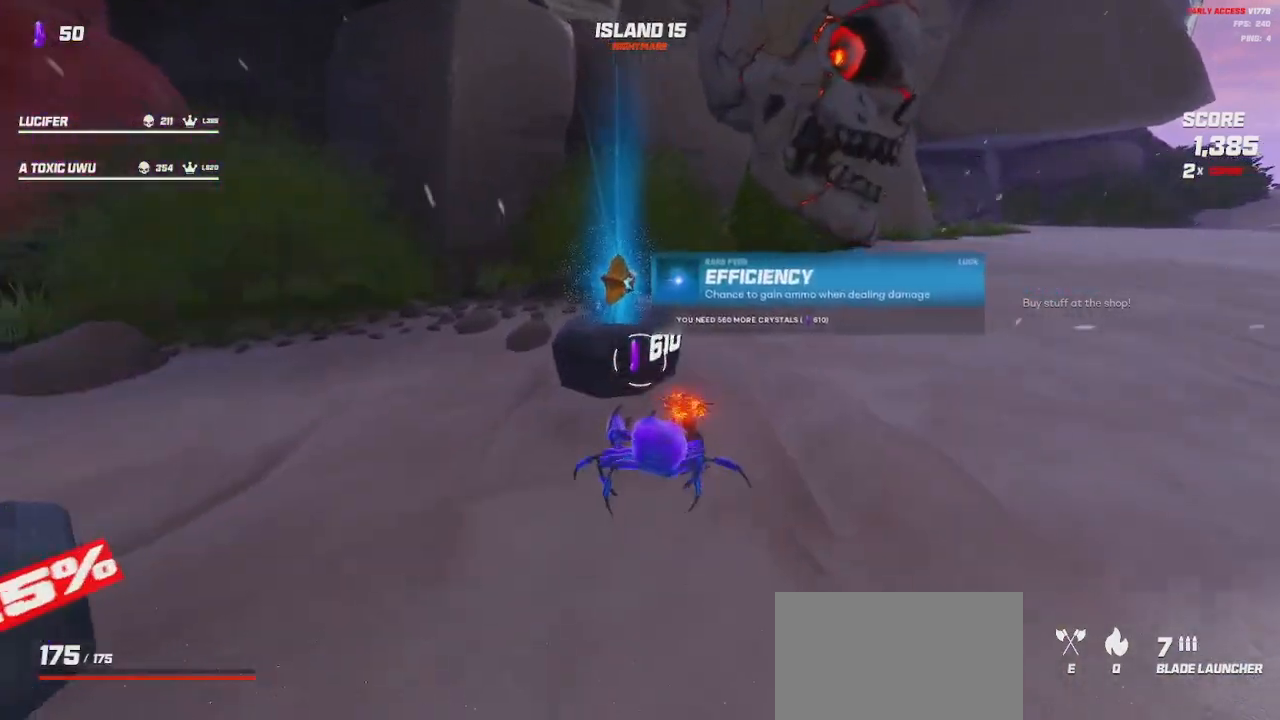
{"keys": [], "mouse": [], "events": []}
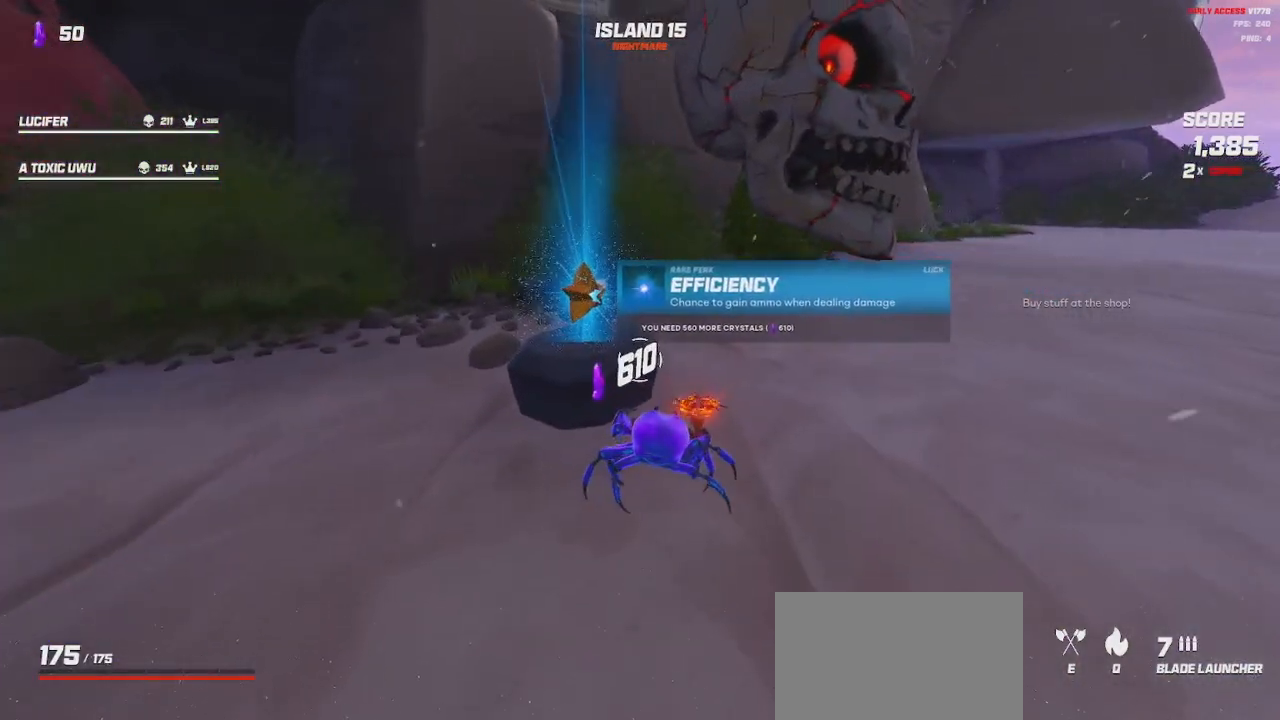
{"keys": ["d"], "mouse": [], "events": [[83, "d", "down"]]}
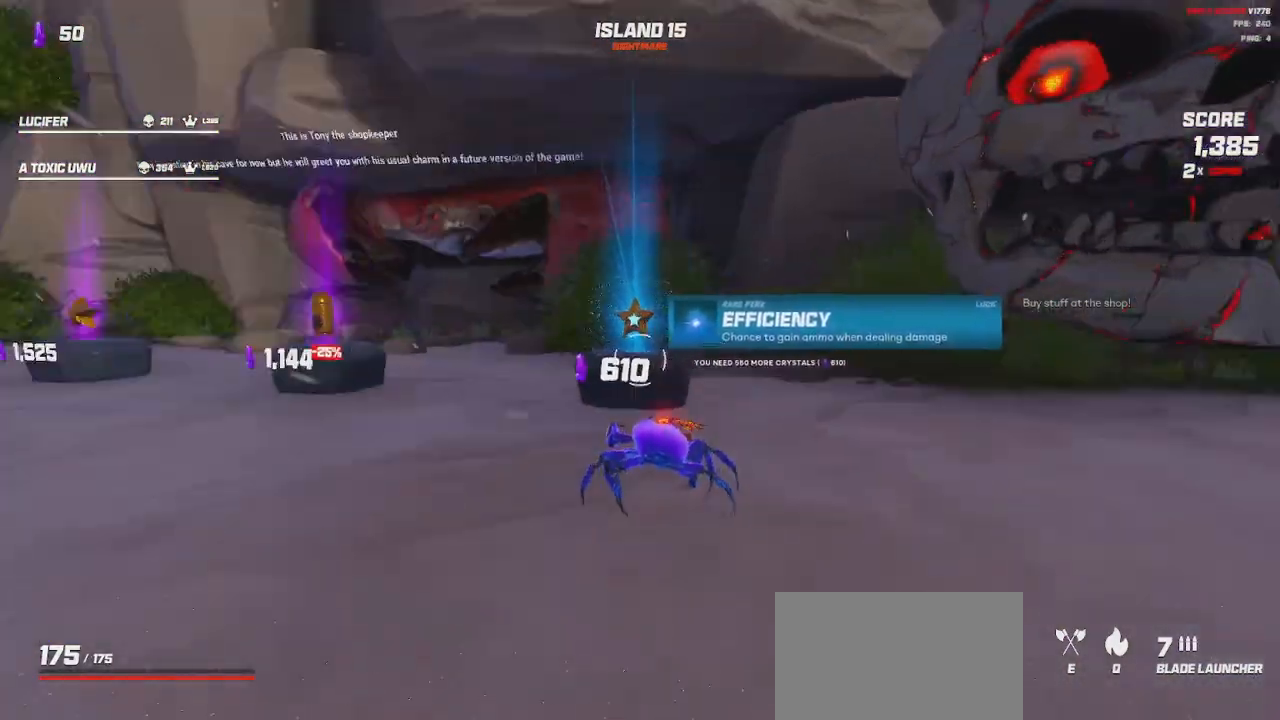
{"keys": [], "mouse": [], "events": [[133, "d", "up"], [133, "mouse_wheel", "down"], [417, "mouse_wheel", "up"]]}
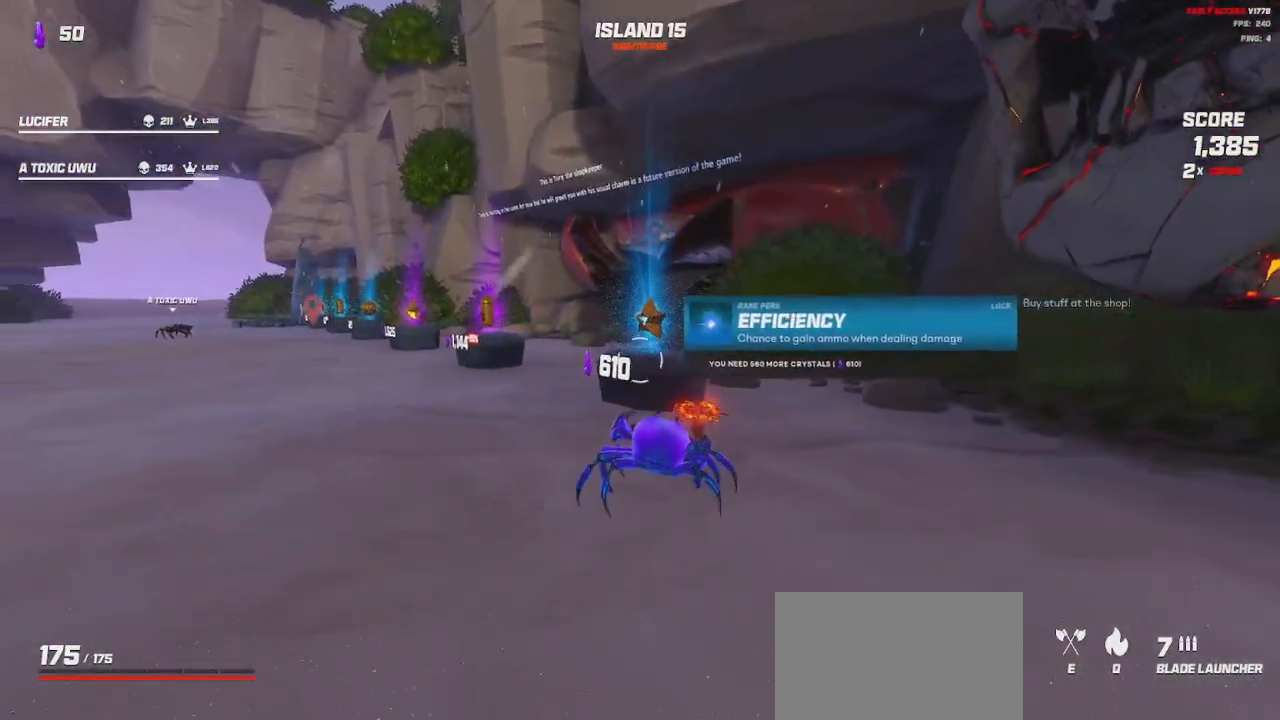
{"keys": [], "mouse": [], "events": [[267, "mouse_wheel", "down"], [400, "mouse_wheel", "up"]]}
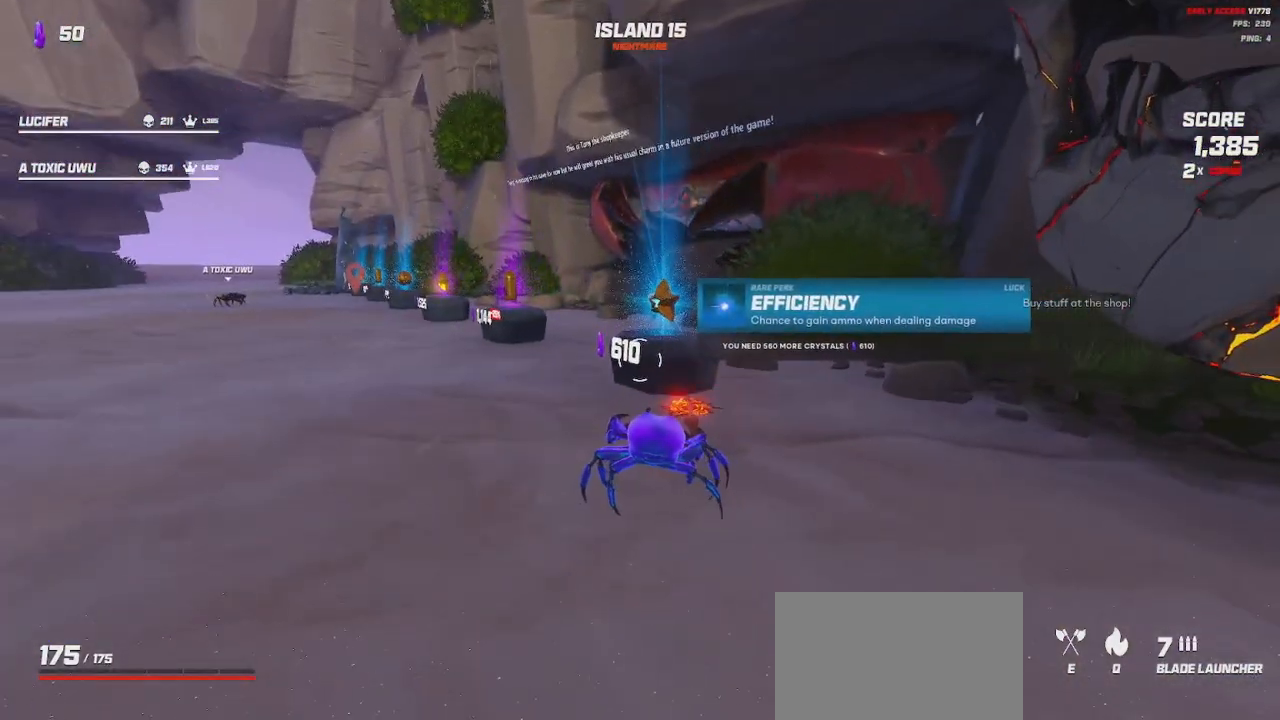
{"keys": [], "mouse": [], "events": [[17, "mouse_wheel", "down"], [150, "mouse_wheel", "up"], [317, "mouse_wheel", "down"], [467, "mouse_wheel", "up"]]}
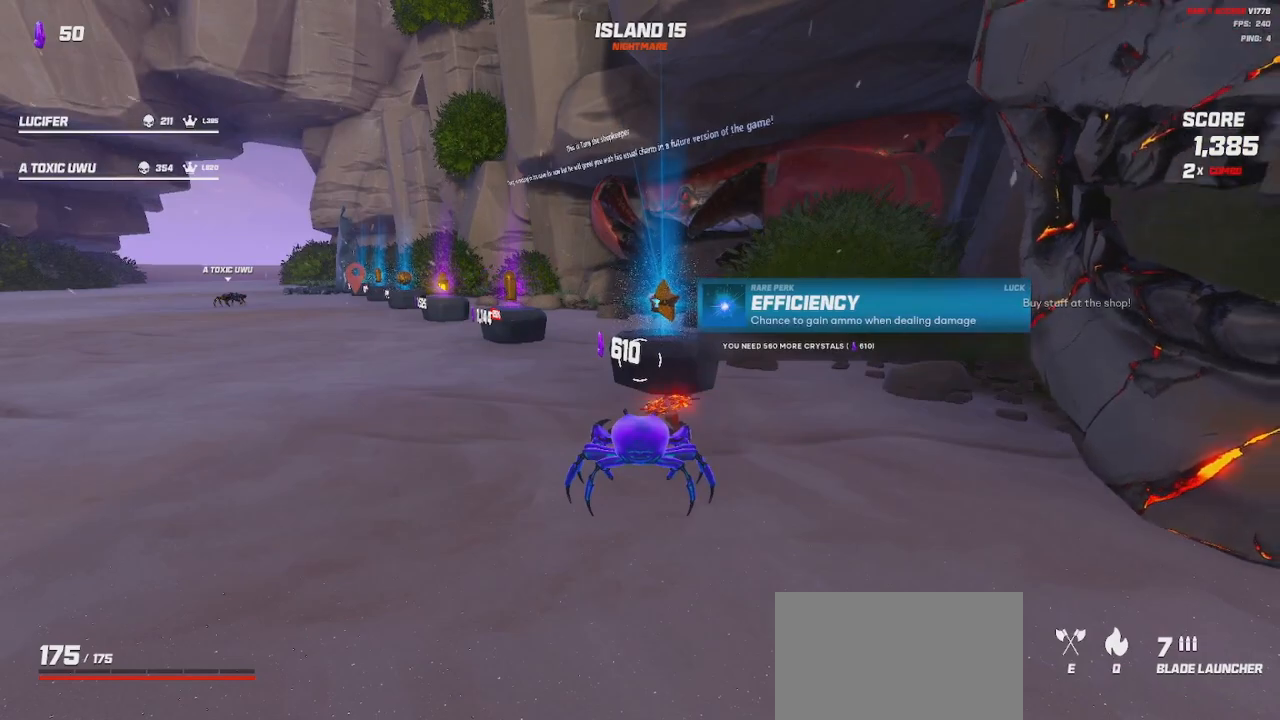
{"keys": [], "mouse": [], "events": []}
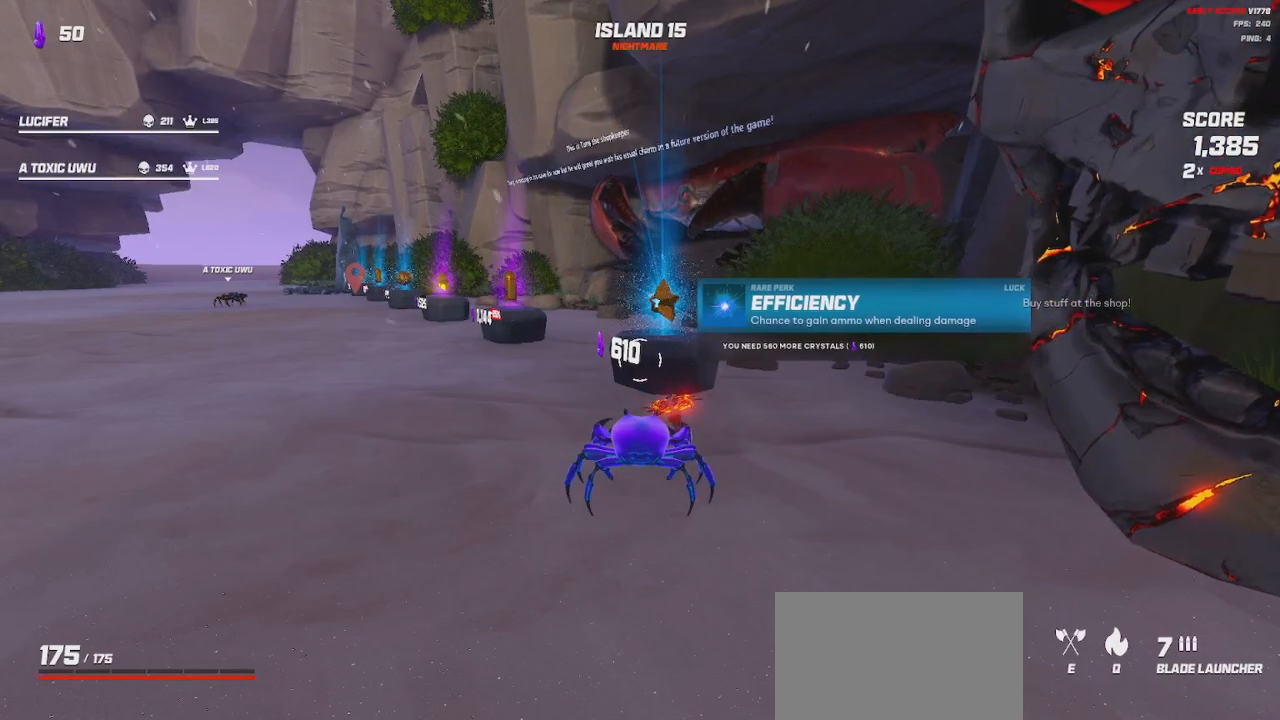
{"keys": [], "mouse": [], "events": []}
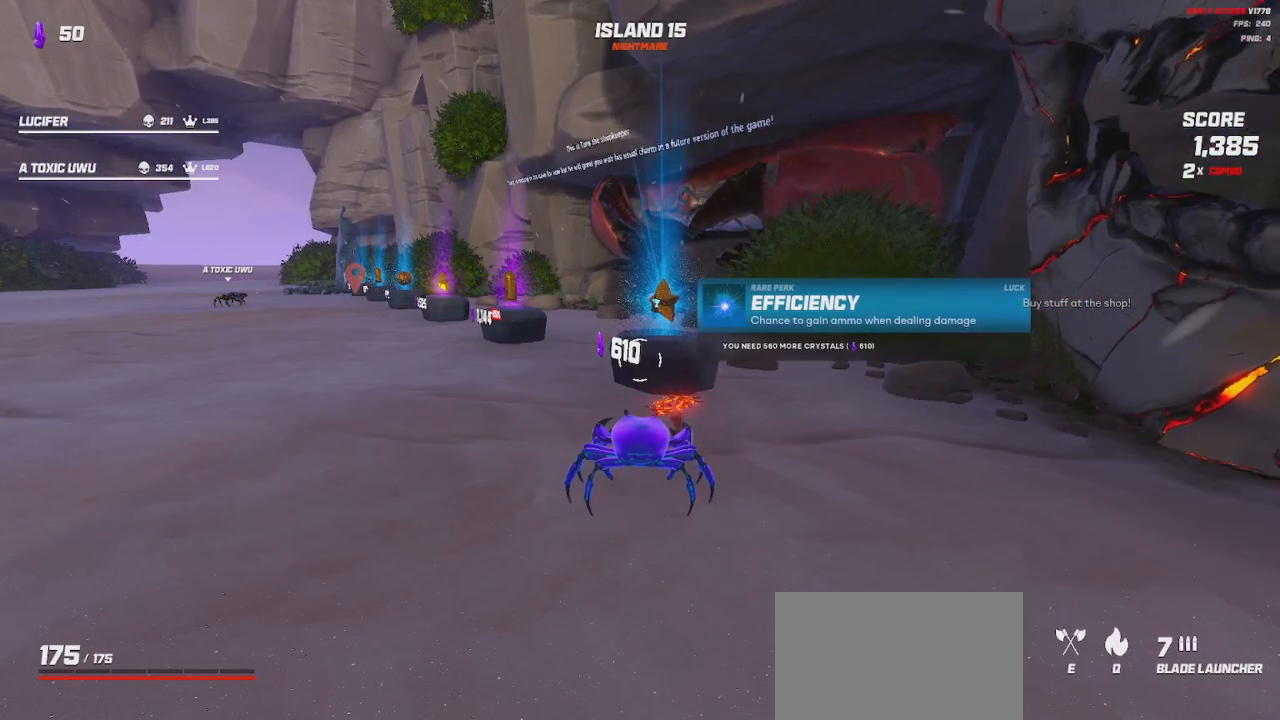
{"keys": [], "mouse": [], "events": [[17, "mouse_wheel", "down"], [150, "mouse_wheel", "up"]]}
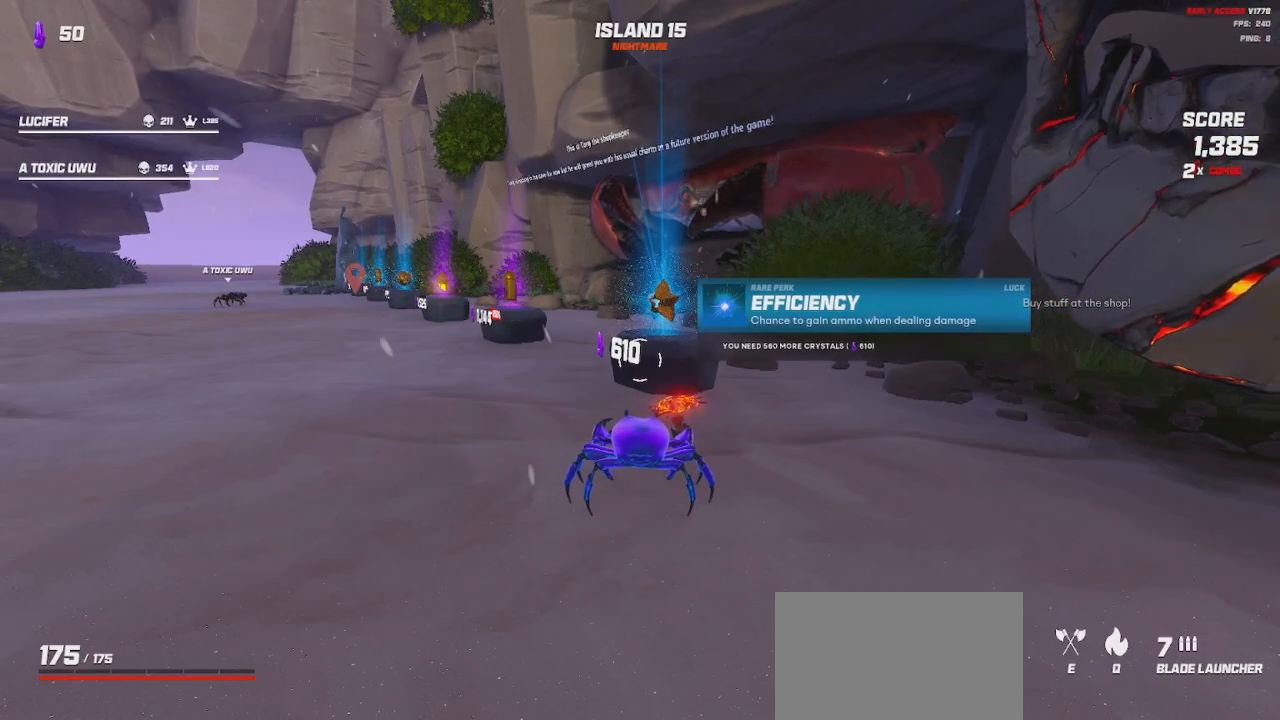
{"keys": ["a", "w"], "mouse": [], "events": [[233, "w", "down"], [250, "a", "down"], [317, "space", "down"], [500, "space", "up"]]}
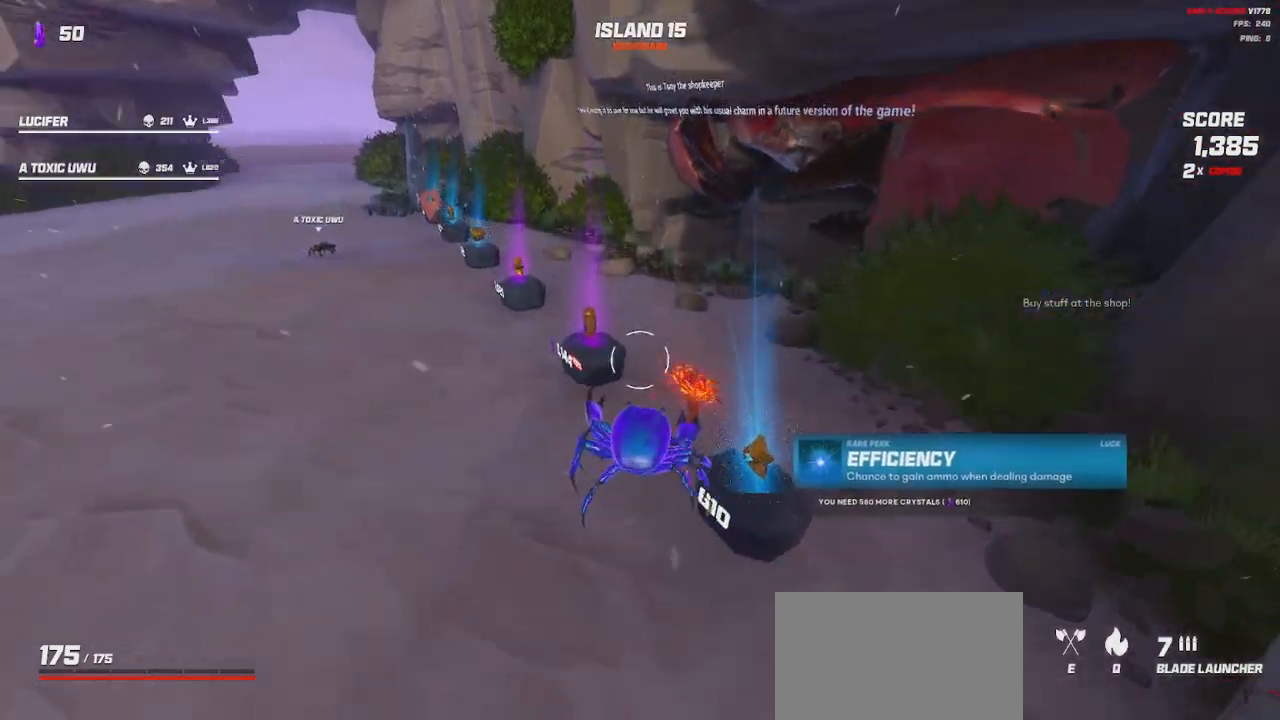
{"keys": ["a", "space", "w"], "mouse": [], "events": [[367, "space", "down"]]}
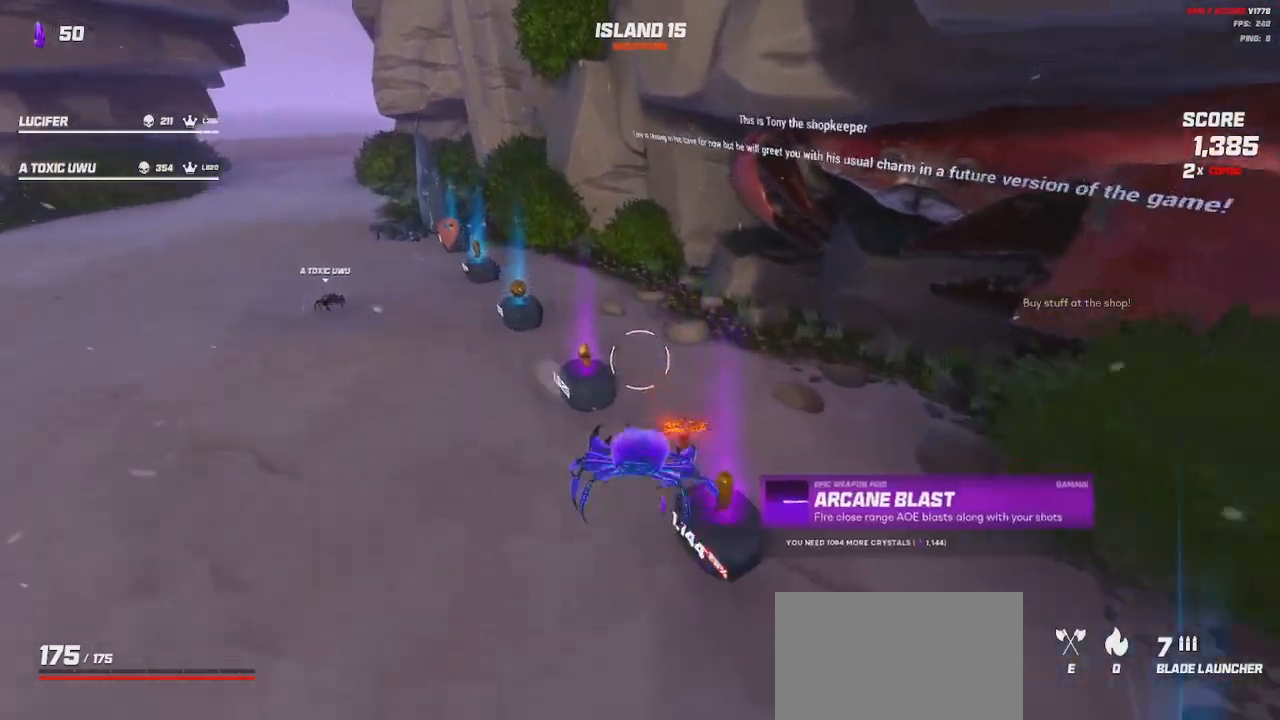
{"keys": ["a", "w"], "mouse": [], "events": [[33, "space", "up"]]}
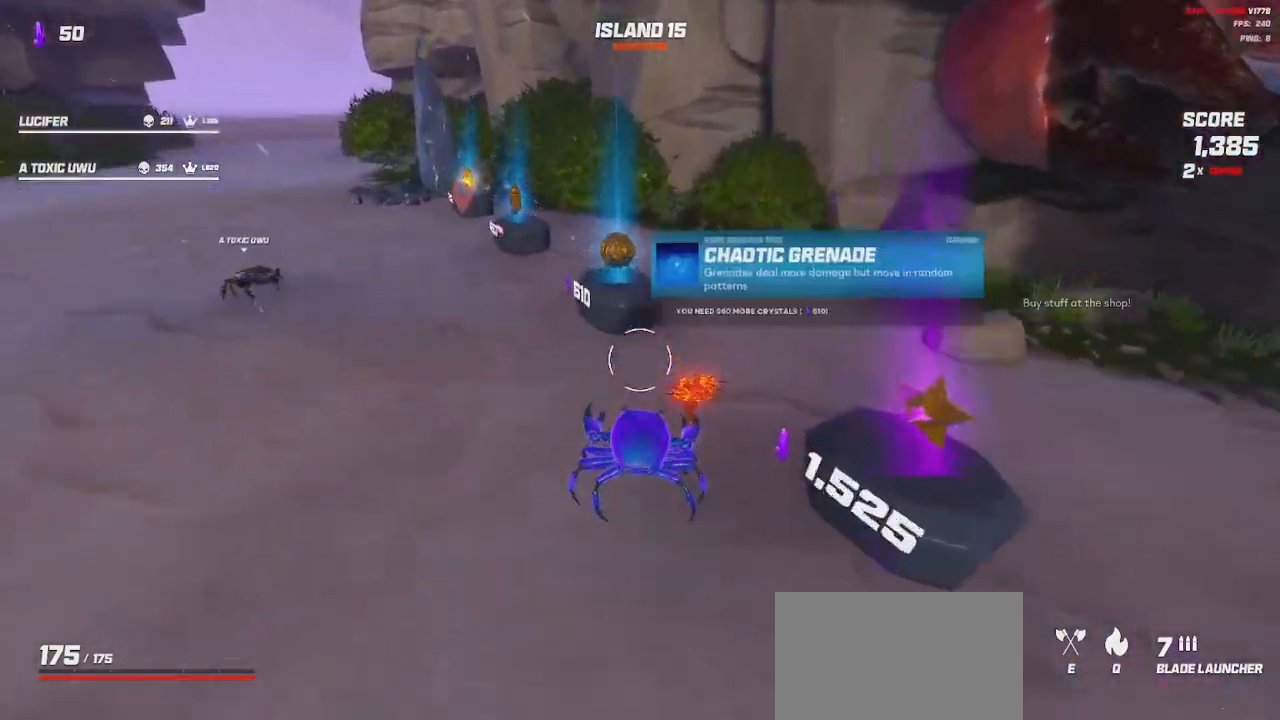
{"keys": ["d", "s"], "mouse": [], "events": [[317, "w", "up"], [450, "a", "up"], [467, "d", "down"], [500, "s", "down"]]}
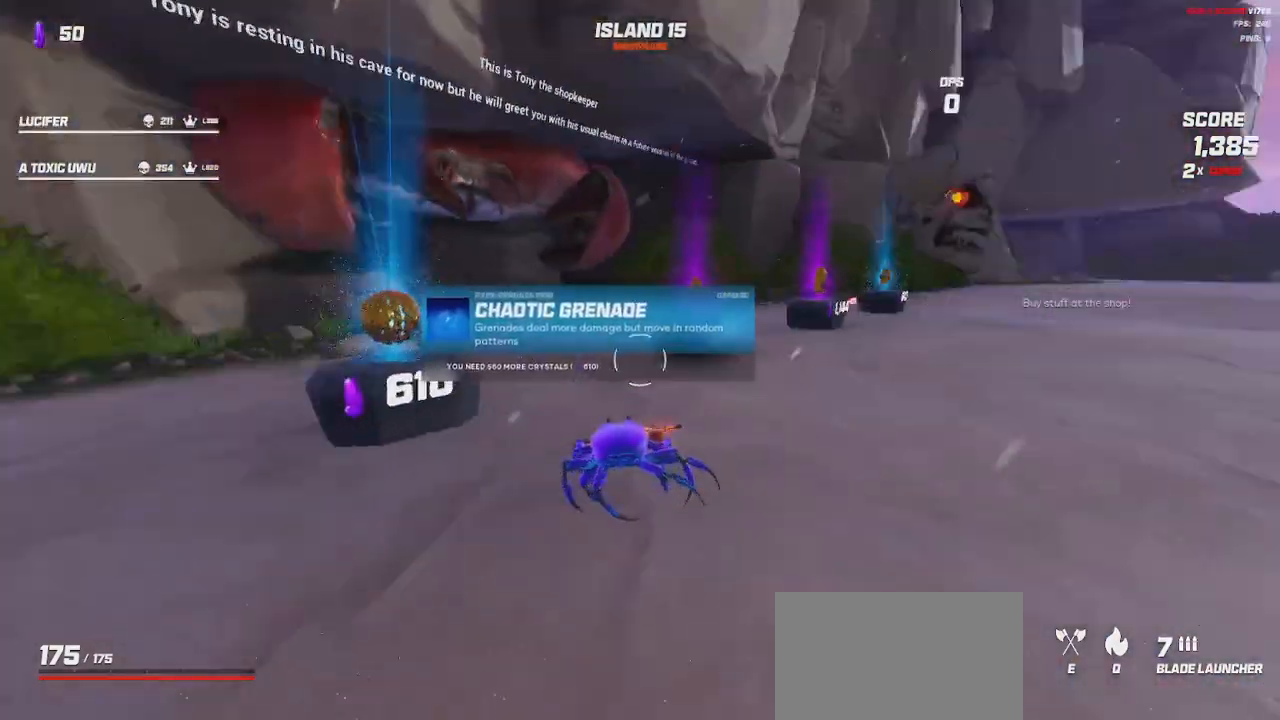
{"keys": ["d", "s", "space"], "mouse": [], "events": [[50, "space", "down"], [183, "space", "up"], [417, "space", "down"]]}
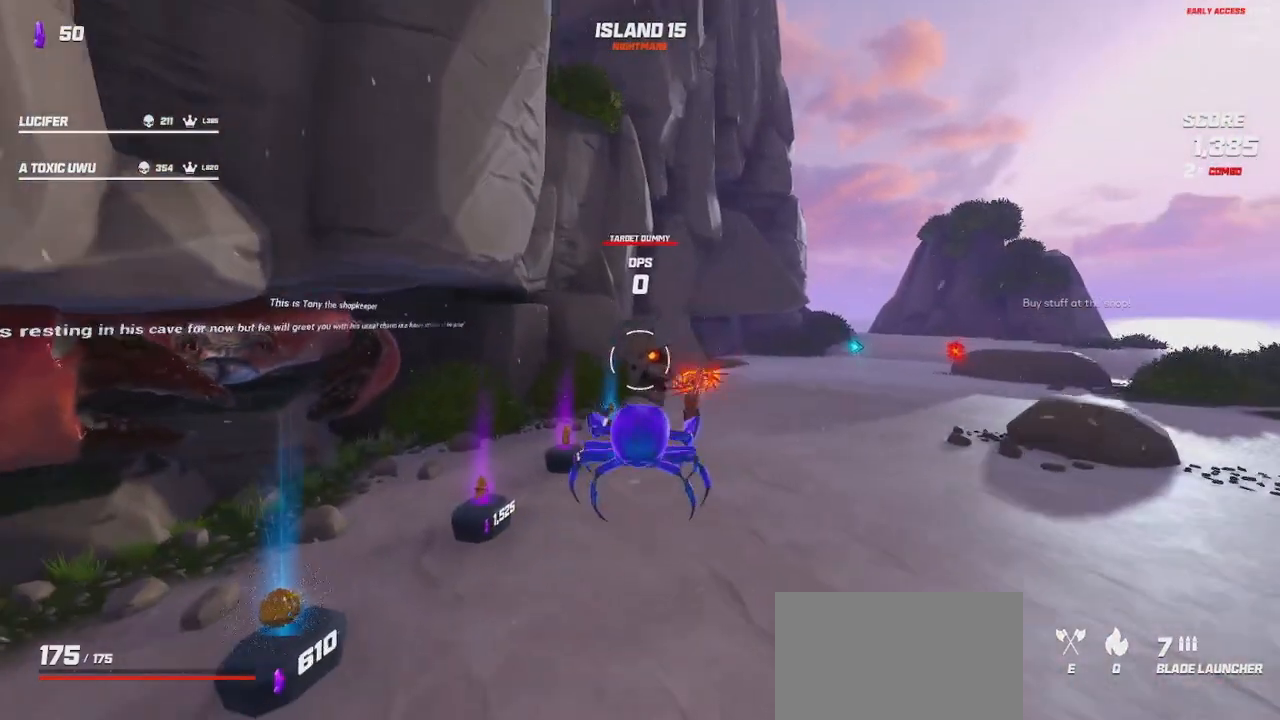
{"keys": ["d", "s"], "mouse": [], "events": [[33, "mouse_left", "down"], [33, "space", "up"], [67, "mouse_left", "up"], [117, "mouse_left", "down"], [150, "mouse_left", "up"], [300, "d", "up"], [317, "mouse_left", "down"], [383, "mouse_left", "up"], [500, "d", "down"]]}
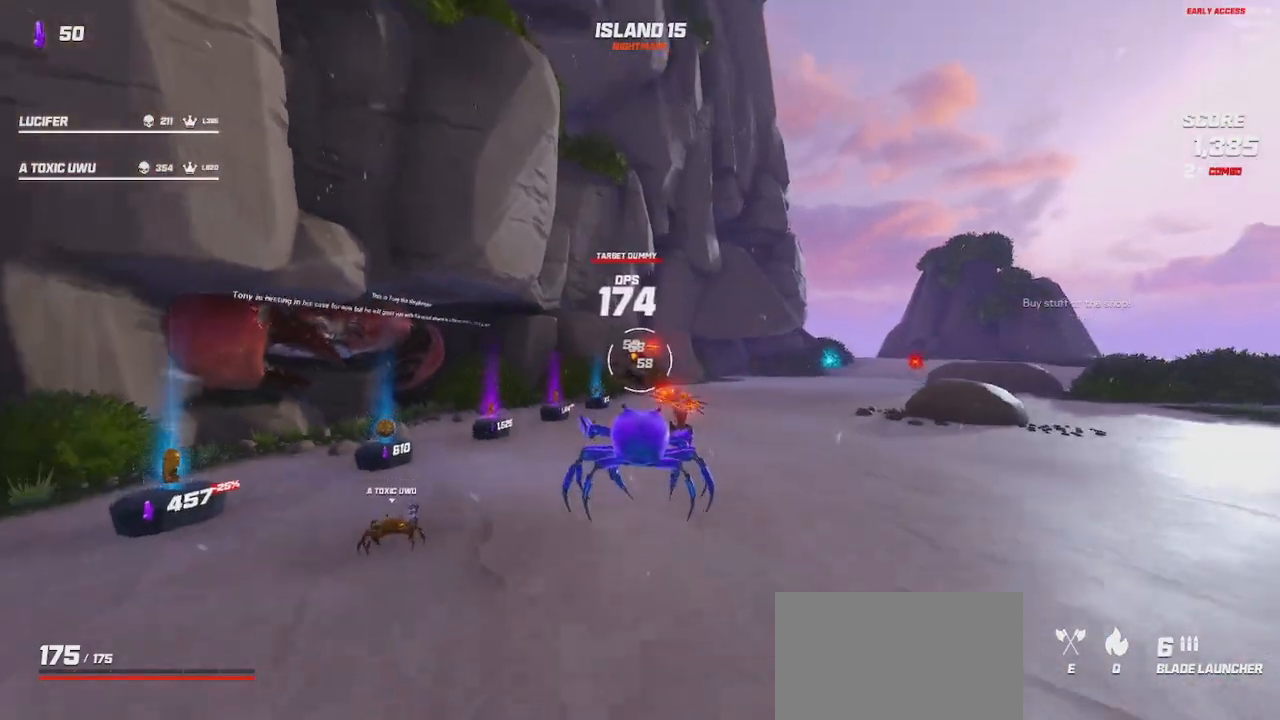
{"keys": ["d", "s"], "mouse": [], "events": [[17, "mouse_left", "down"], [83, "mouse_left", "up"], [233, "mouse_left", "down"], [250, "space", "down"], [333, "mouse_left", "up"], [400, "space", "up"]]}
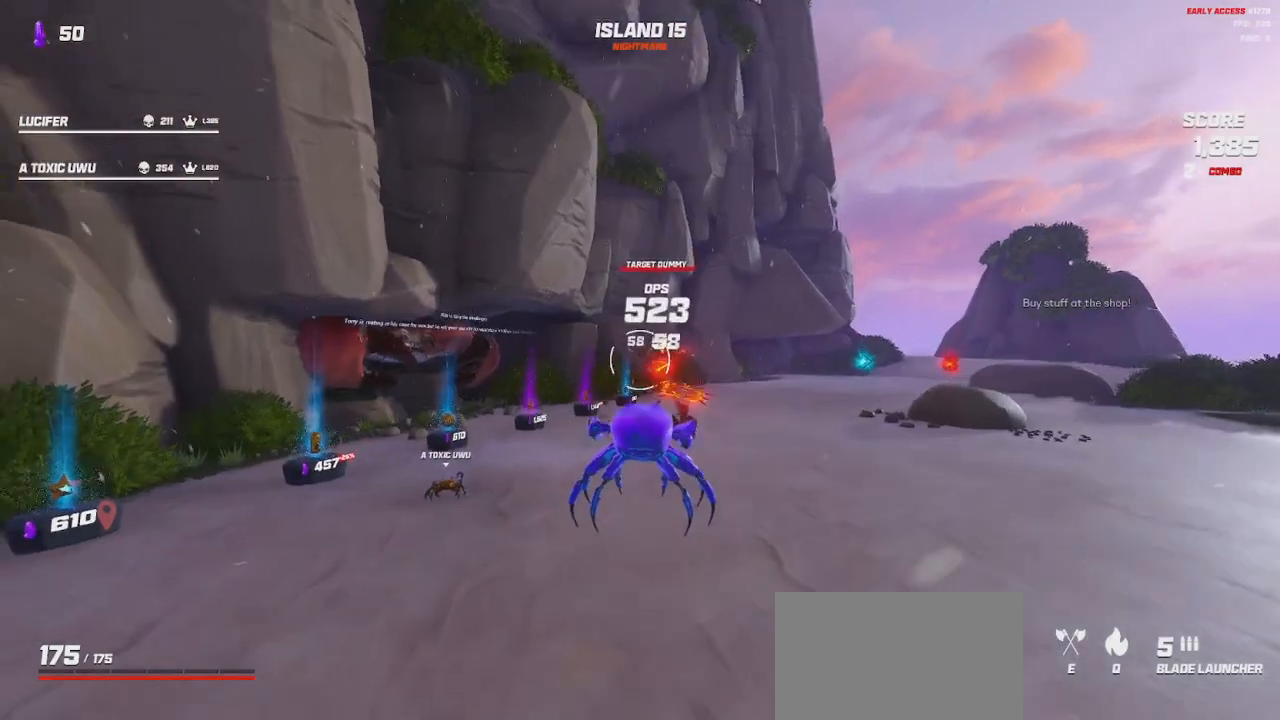
{"keys": ["d", "s", "space"], "mouse": ["left"], "events": [[17, "mouse_left", "down"], [100, "mouse_left", "up"], [183, "mouse_left", "down"], [283, "mouse_left", "up"], [450, "mouse_left", "down"], [467, "space", "down"]]}
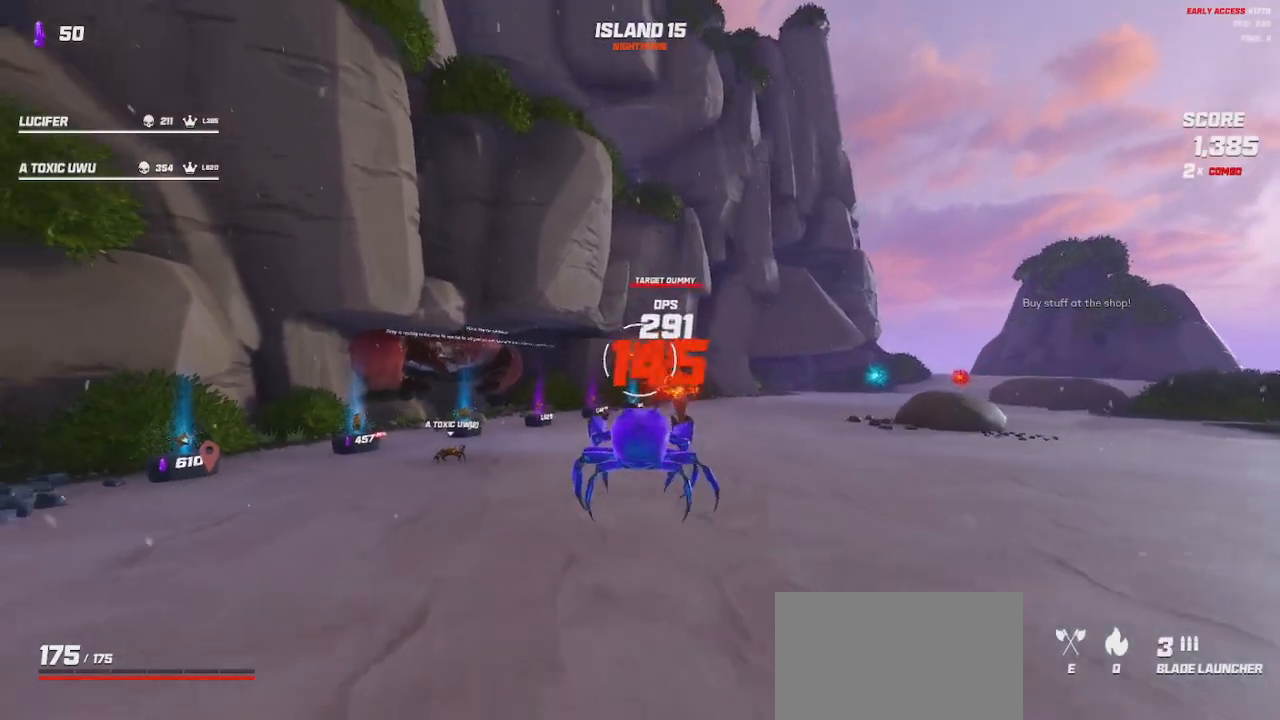
{"keys": ["w"], "mouse": ["left"], "events": [[117, "space", "up"], [333, "s", "up"], [350, "d", "up"], [500, "w", "down"]]}
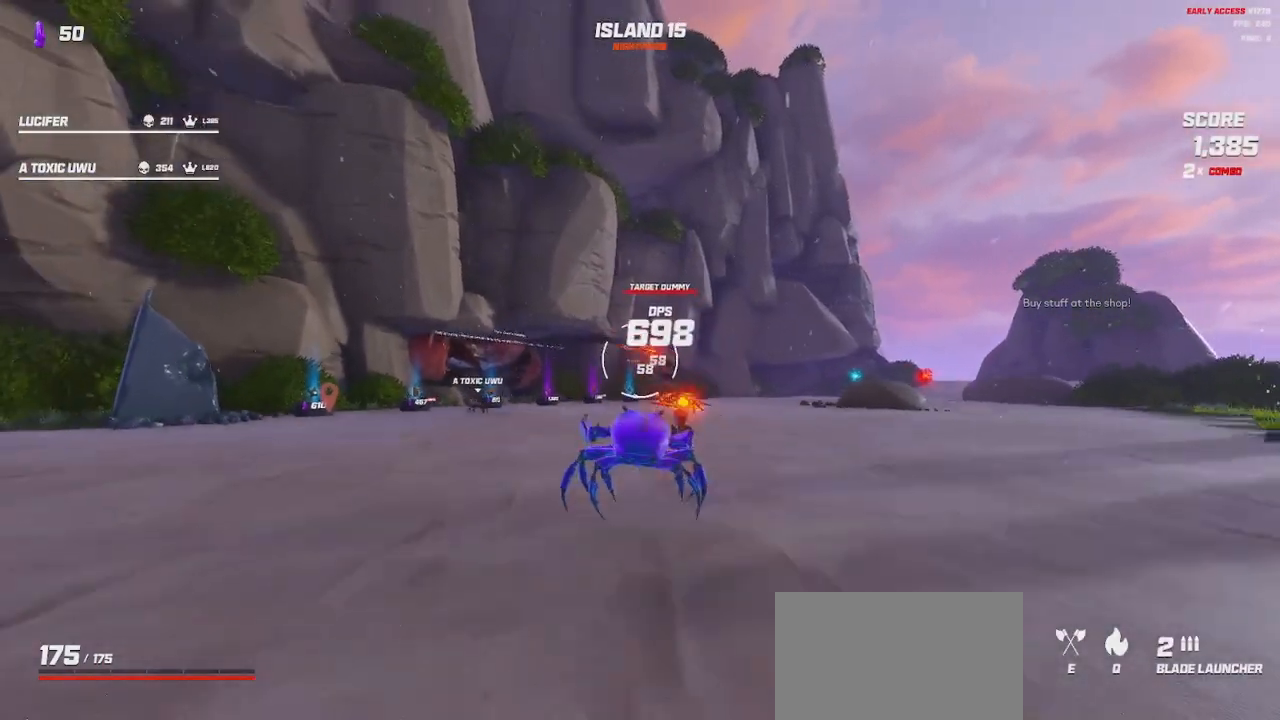
{"keys": ["w"], "mouse": ["left"], "events": [[233, "space", "down"], [317, "space", "up"]]}
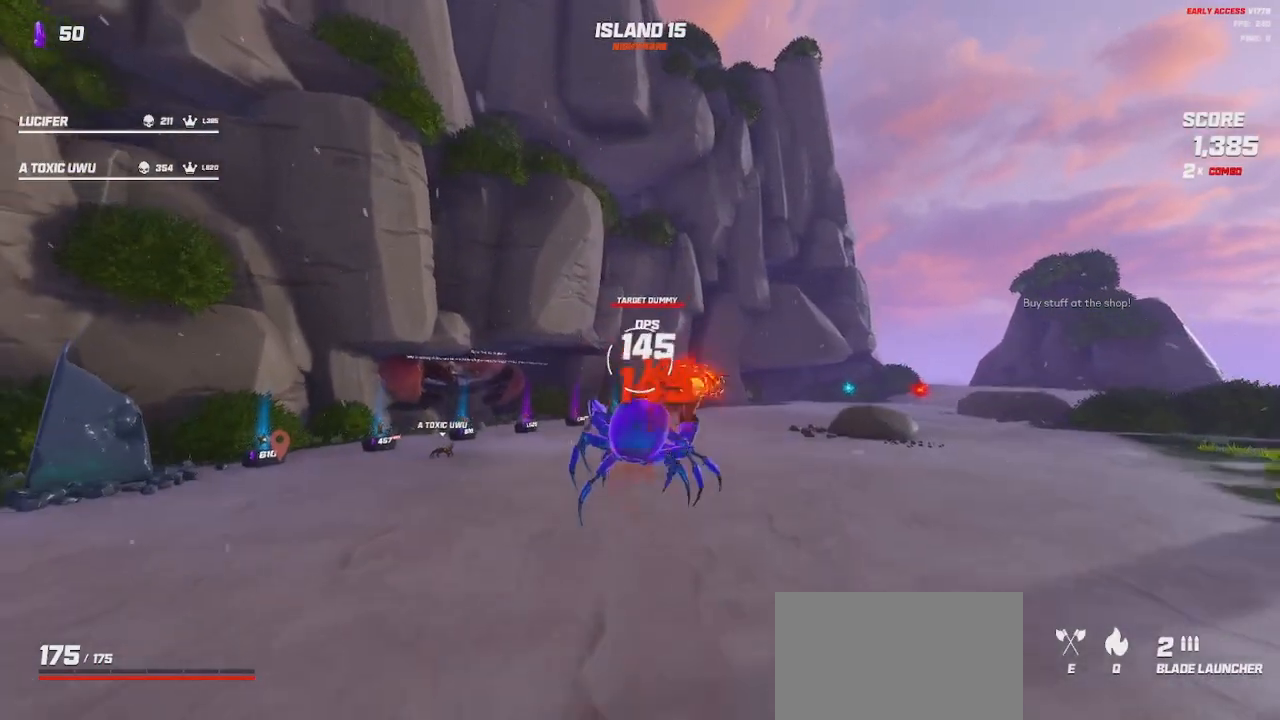
{"keys": ["w"], "mouse": ["left"], "events": [[133, "space", "down"], [283, "space", "up"]]}
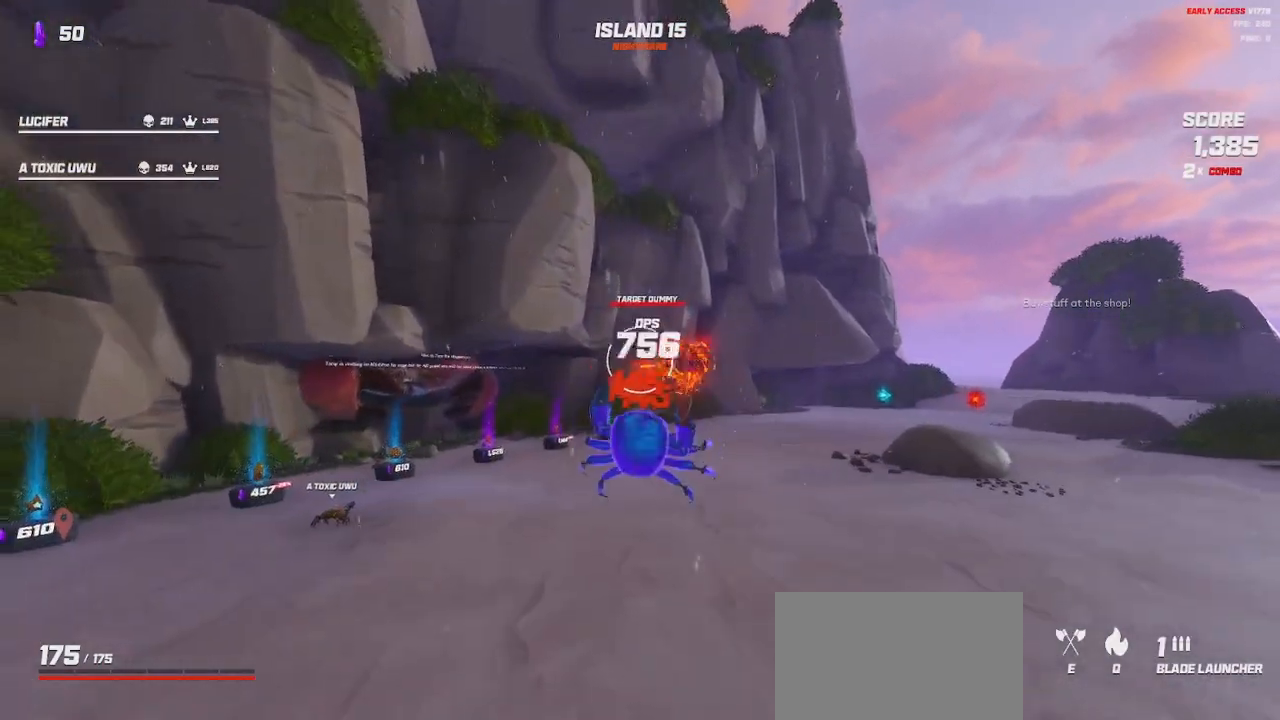
{"keys": ["w"], "mouse": ["left"], "events": []}
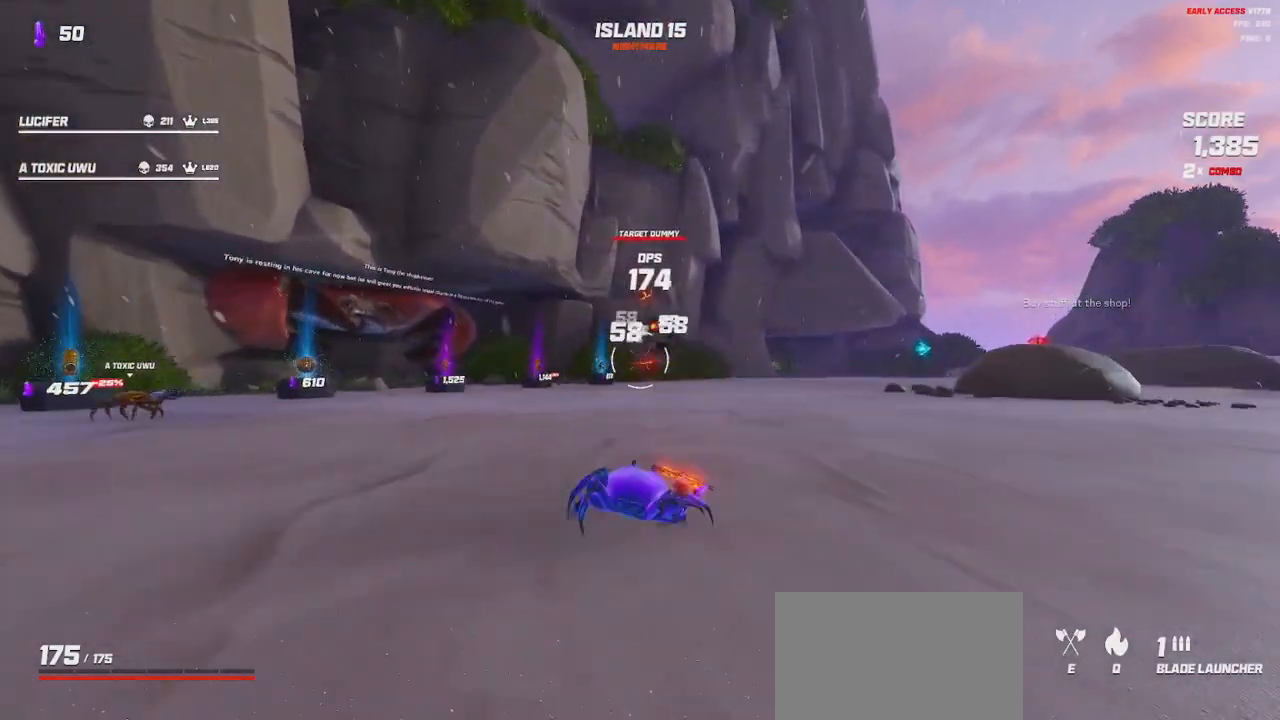
{"keys": ["w"], "mouse": ["left"], "events": [[33, "space", "down"], [133, "space", "up"]]}
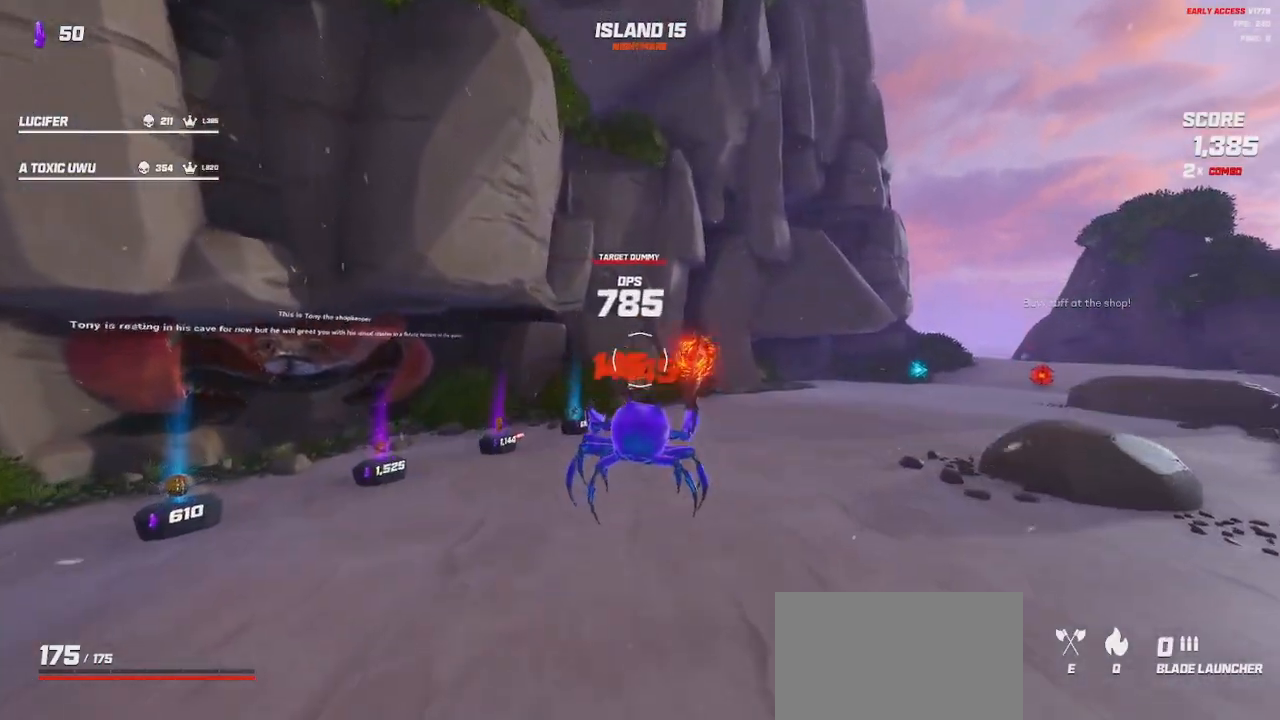
{"keys": [], "mouse": ["left"], "events": [[150, "space", "down"], [283, "space", "up"], [467, "w", "up"]]}
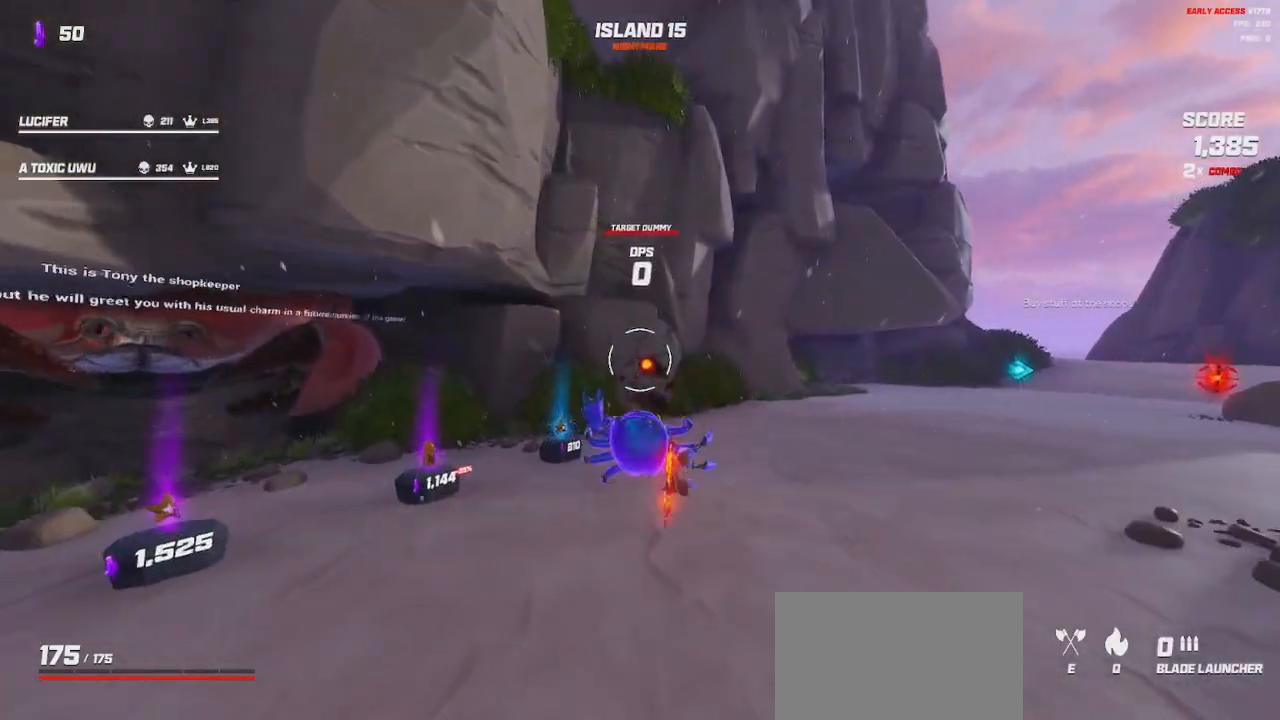
{"keys": ["s"], "mouse": ["left"], "events": [[150, "s", "down"], [367, "space", "down"], [483, "space", "up"]]}
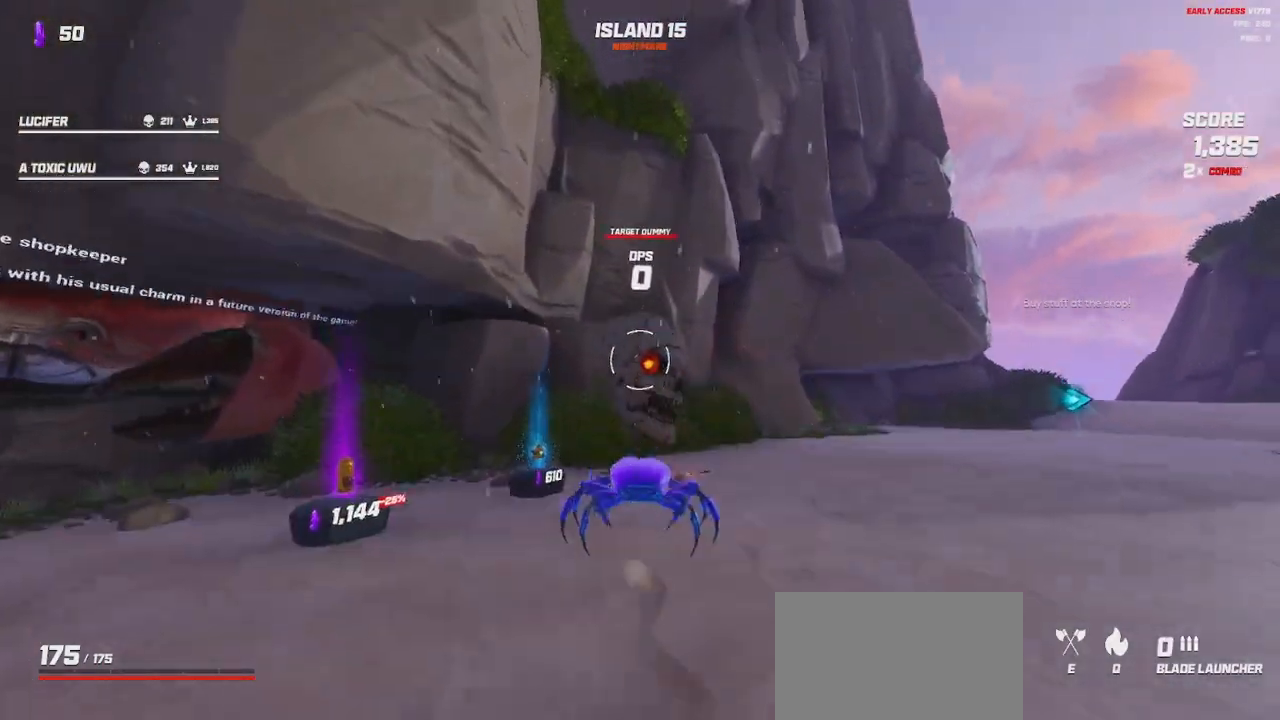
{"keys": ["s"], "mouse": ["left", "right"], "events": [[133, "space", "down"], [200, "mouse_right", "down"], [250, "space", "up"]]}